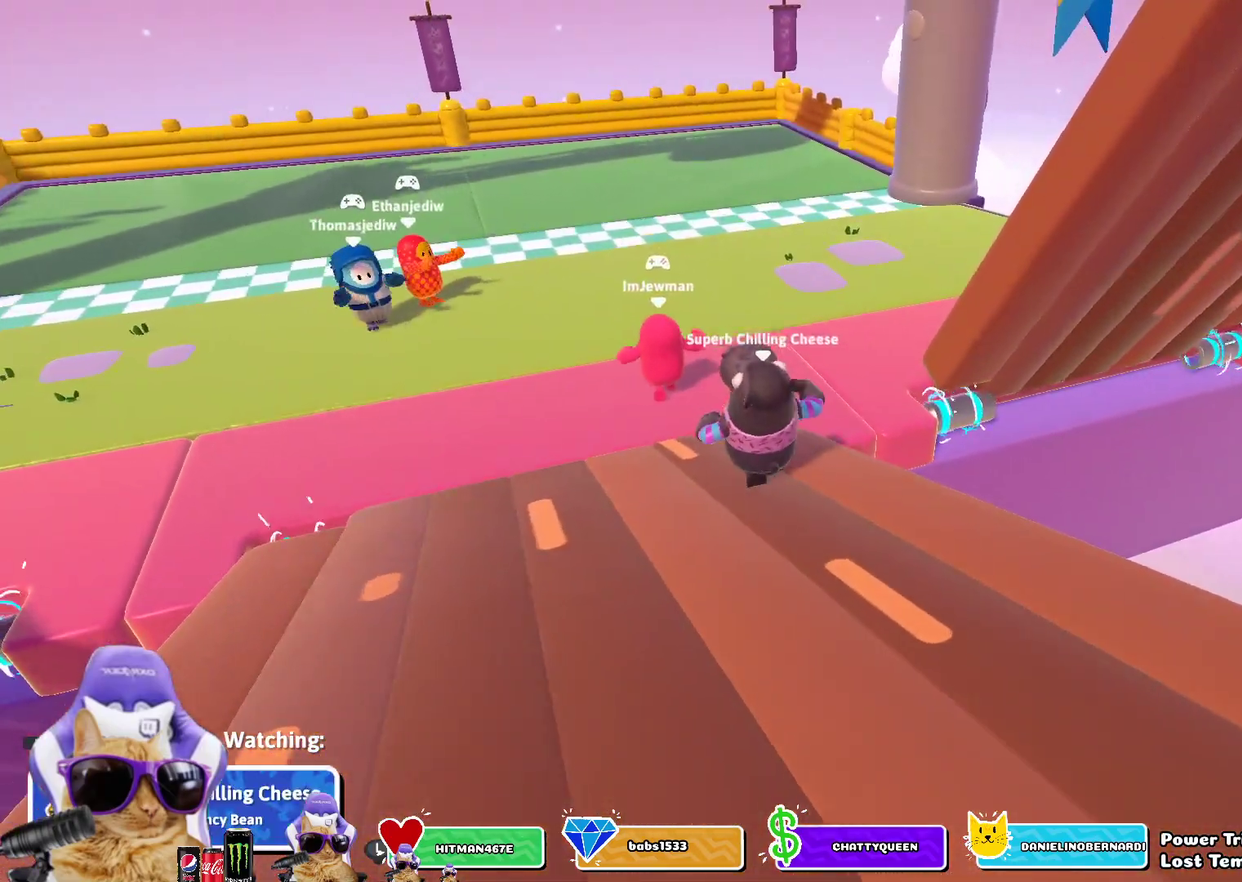
Gameplay with a controller (PlayStation layout); each line is a JSON object with the inputs held at the frame after it (dt_ms = milliseconds from this image to that frame). "events" lists button and stick changes between this image and that frame as [ms after this image, input, new state], when the widget could be followed in between.
{"dt_ms": 400, "buttons": [], "left_stick": "center", "right_stick": "up-left", "events": [[283, "right_stick", "left"], [333, "right_stick", "up-left"]]}
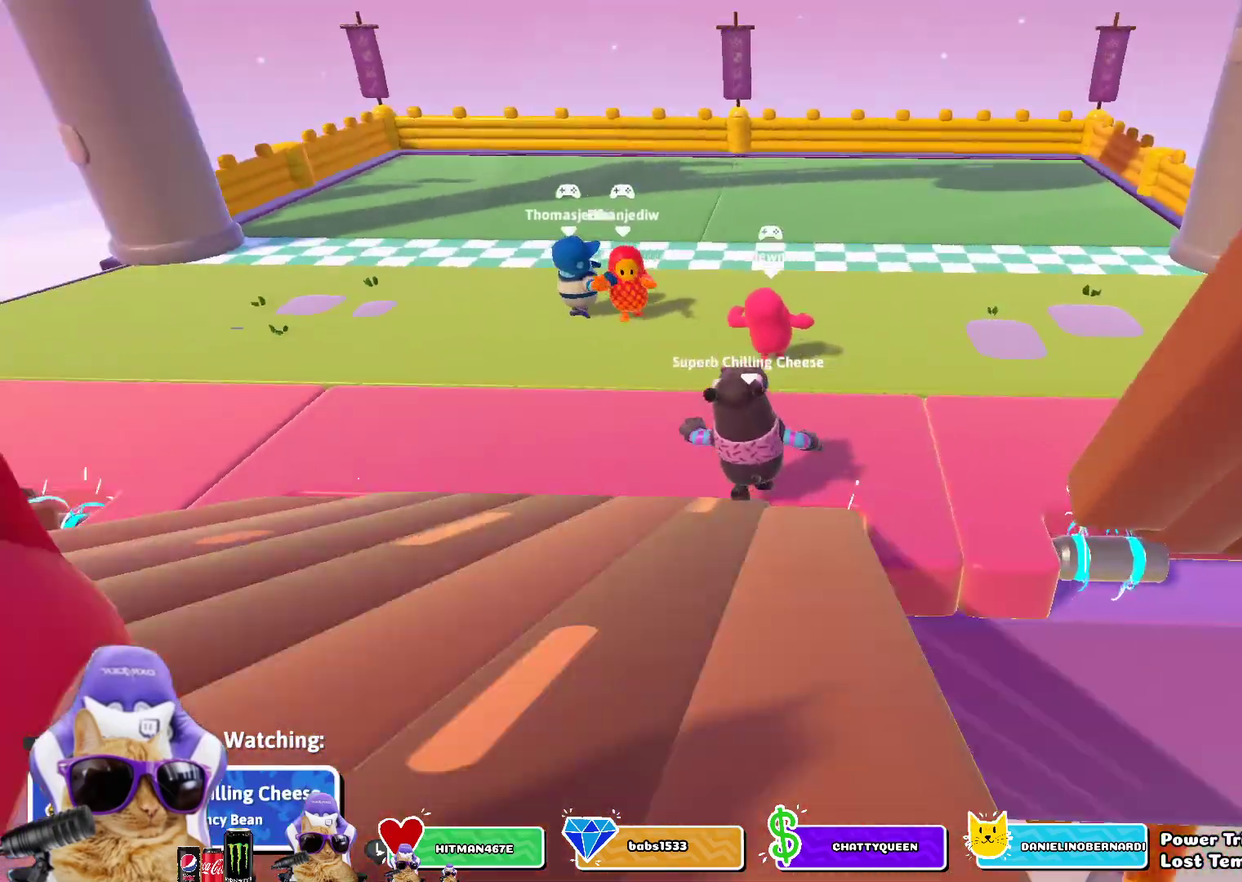
{"dt_ms": 800, "buttons": [], "left_stick": "center", "right_stick": "center", "events": [[567, "right_stick", "center"]]}
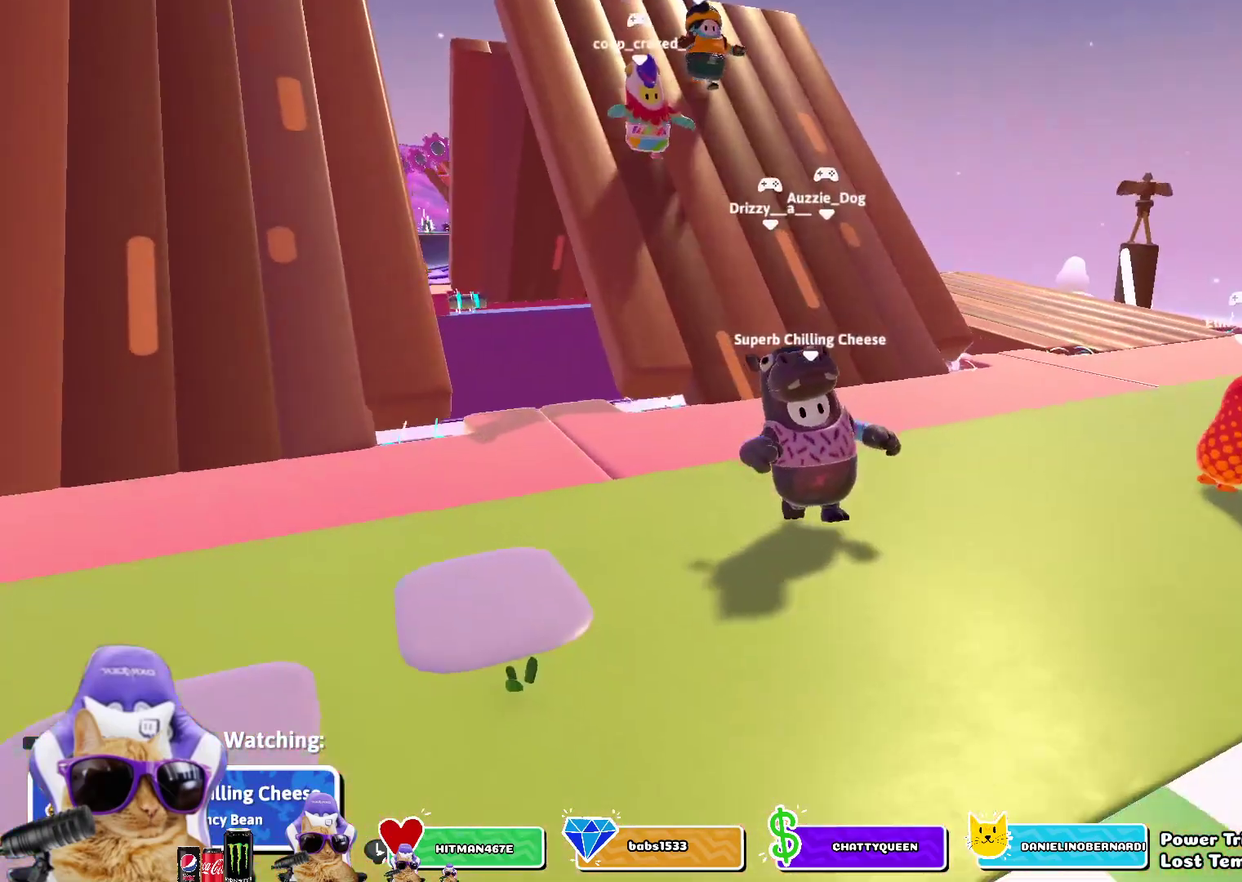
{"dt_ms": 300, "buttons": [], "left_stick": "center", "right_stick": "center", "events": []}
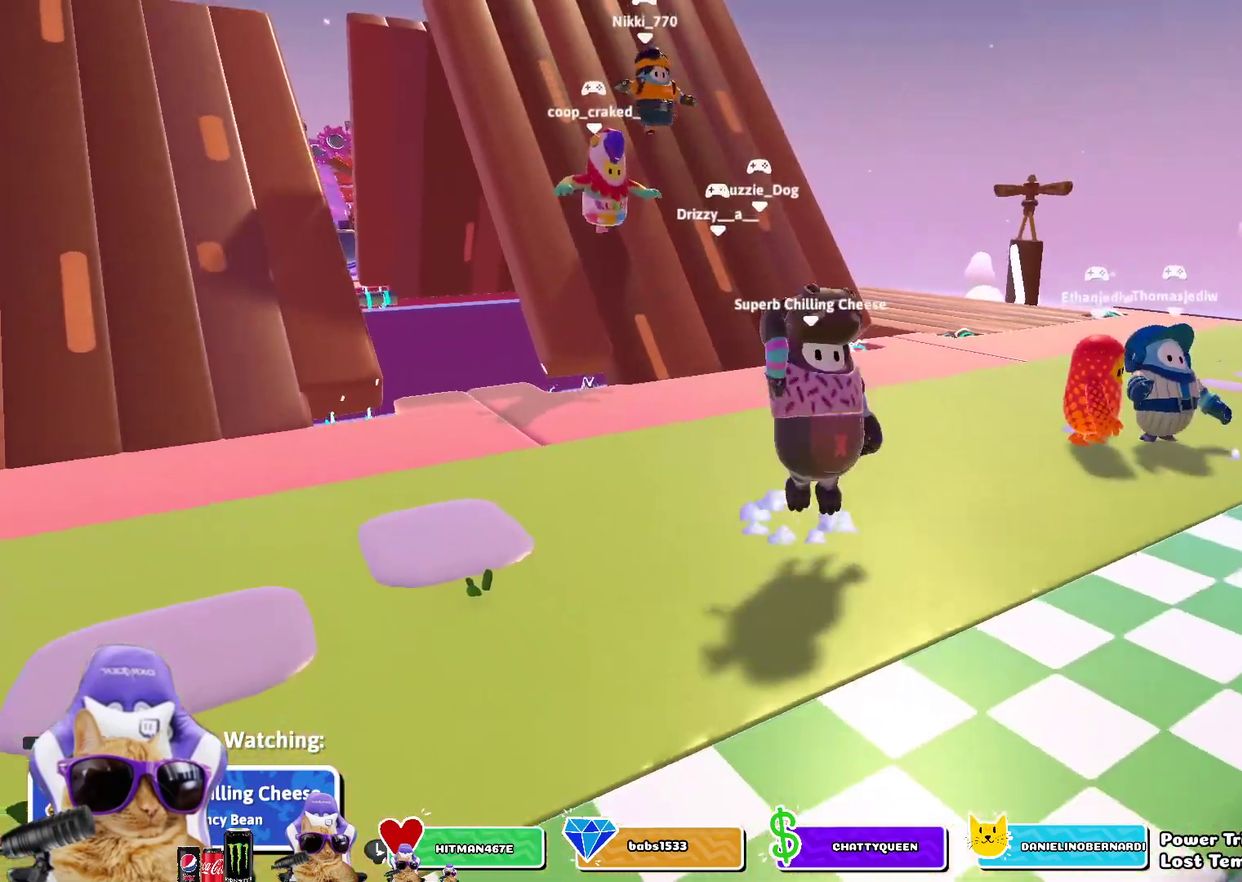
{"dt_ms": 400, "buttons": [], "left_stick": "center", "right_stick": "center", "events": []}
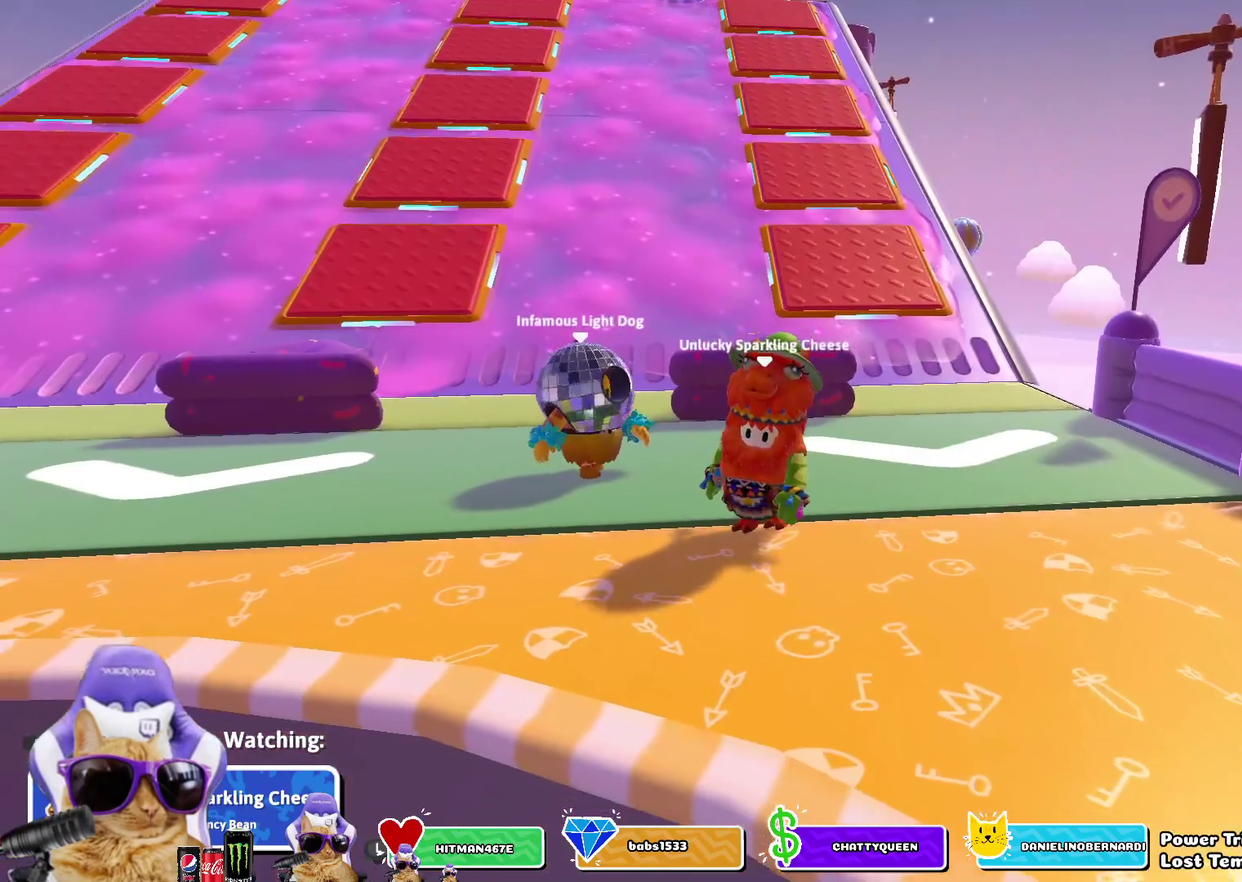
{"dt_ms": 800, "buttons": ["R1"], "left_stick": "center", "right_stick": "center", "events": [[283, "right_stick", "up-left"], [400, "right_stick", "center"], [800, "R1", "down"]]}
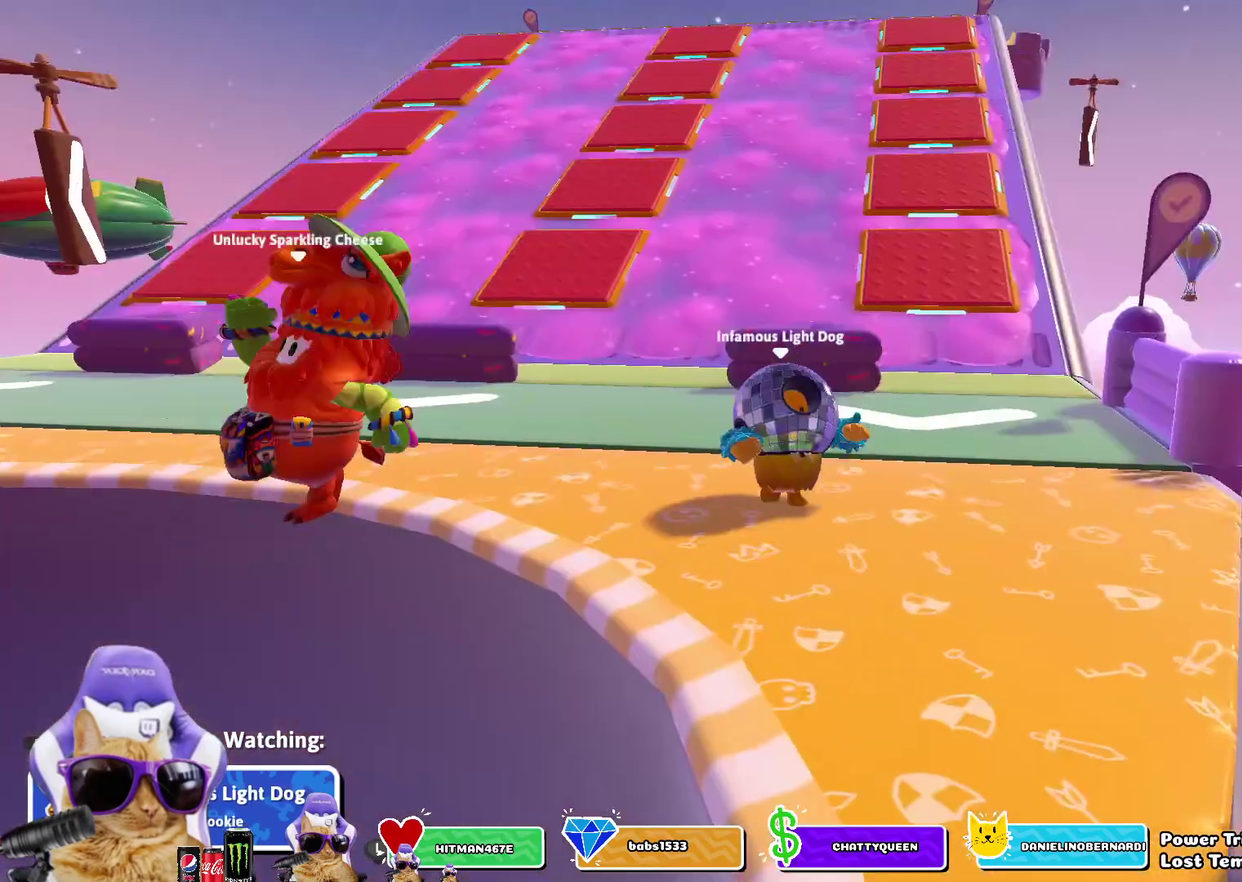
{"dt_ms": 300, "buttons": [], "left_stick": "center", "right_stick": "center", "events": [[133, "R1", "up"]]}
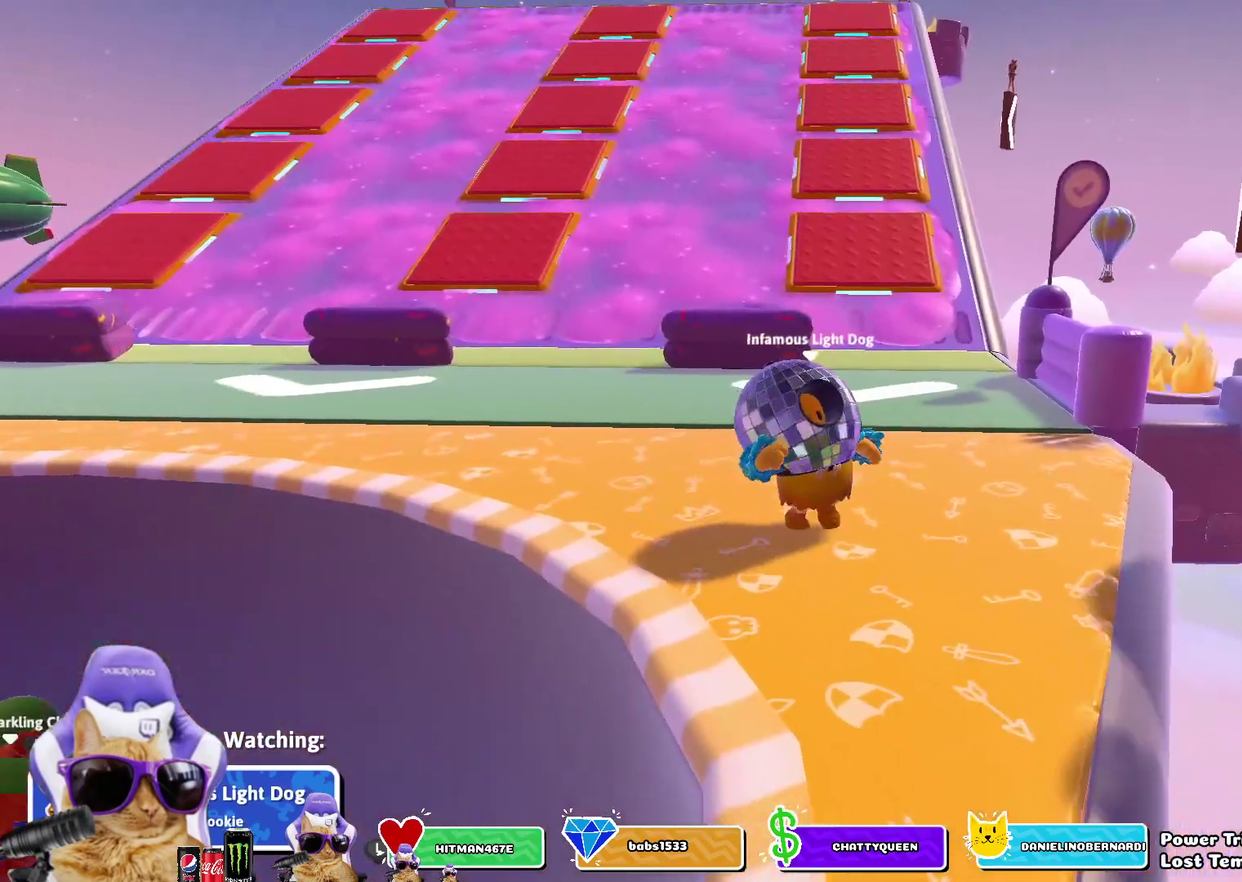
{"dt_ms": 500, "buttons": [], "left_stick": "center", "right_stick": "center", "events": []}
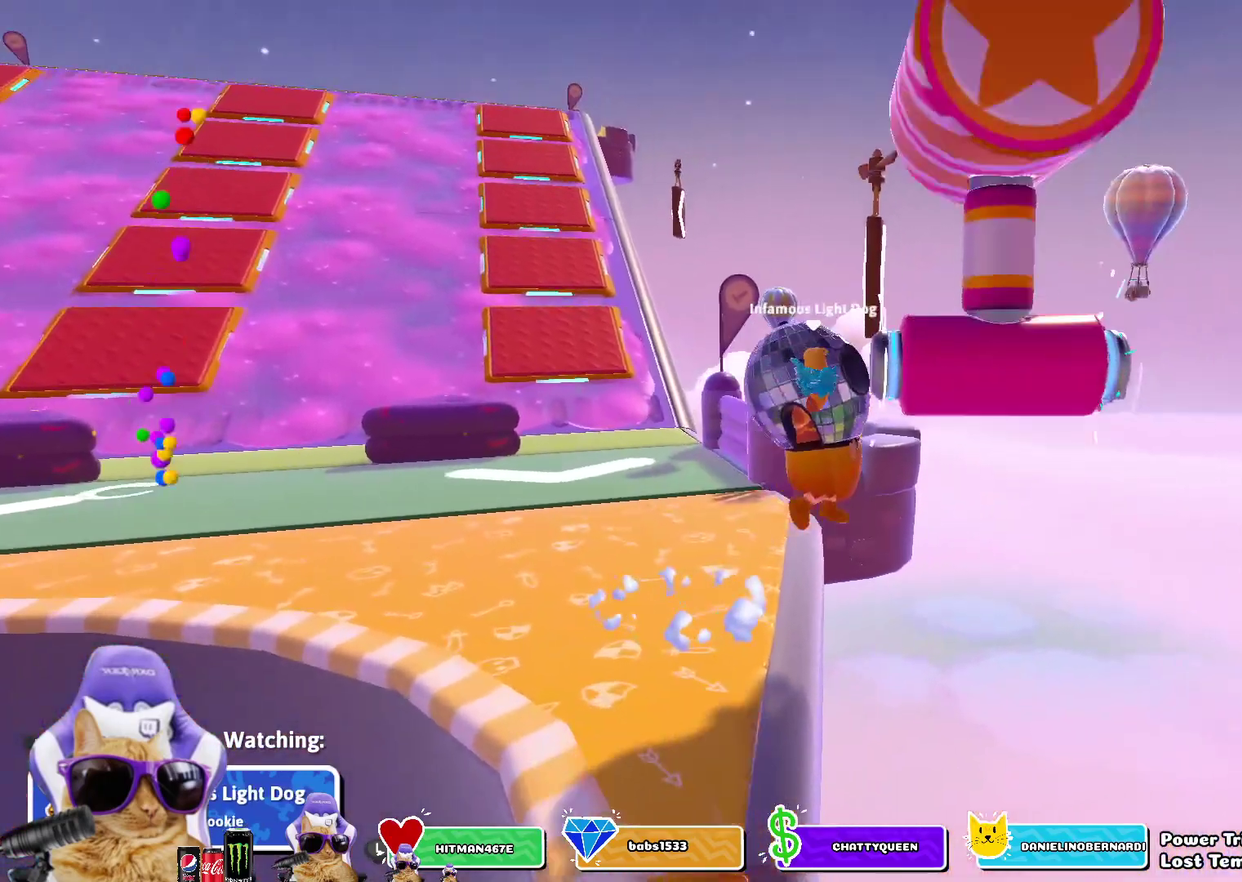
{"dt_ms": 500, "buttons": [], "left_stick": "center", "right_stick": "center", "events": []}
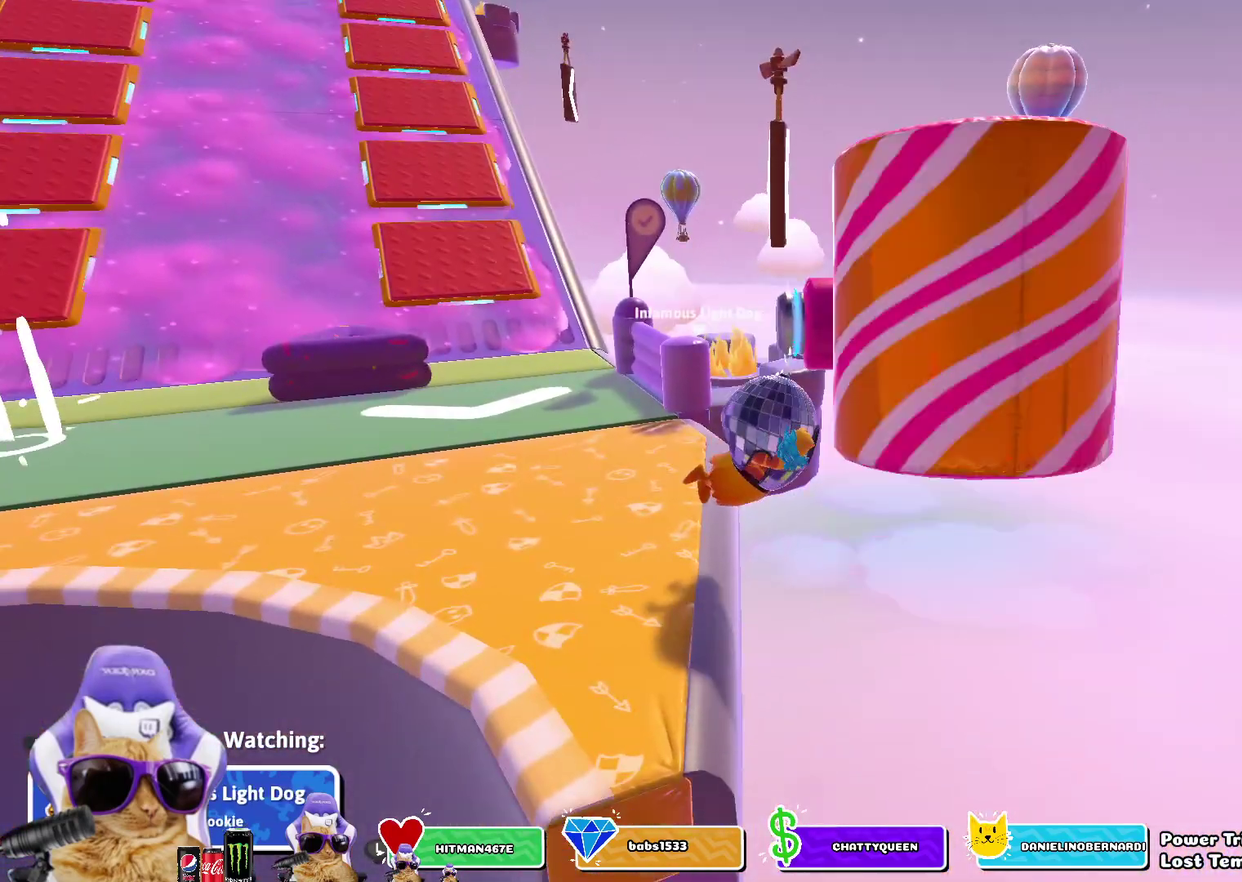
{"dt_ms": 700, "buttons": ["R1"], "left_stick": "center", "right_stick": "center", "events": [[667, "R1", "down"]]}
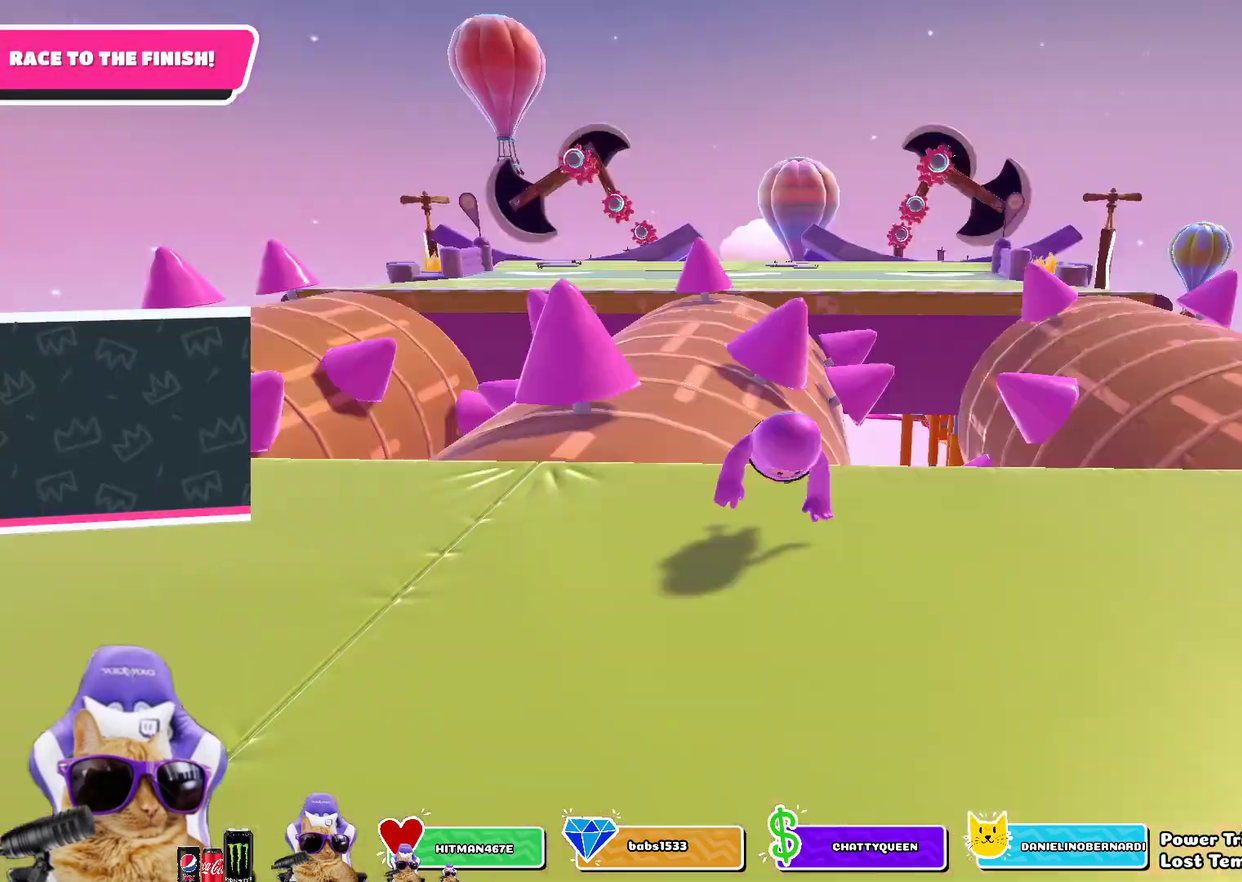
{"dt_ms": 300, "buttons": [], "left_stick": "center", "right_stick": "center", "events": [[150, "R1", "up"]]}
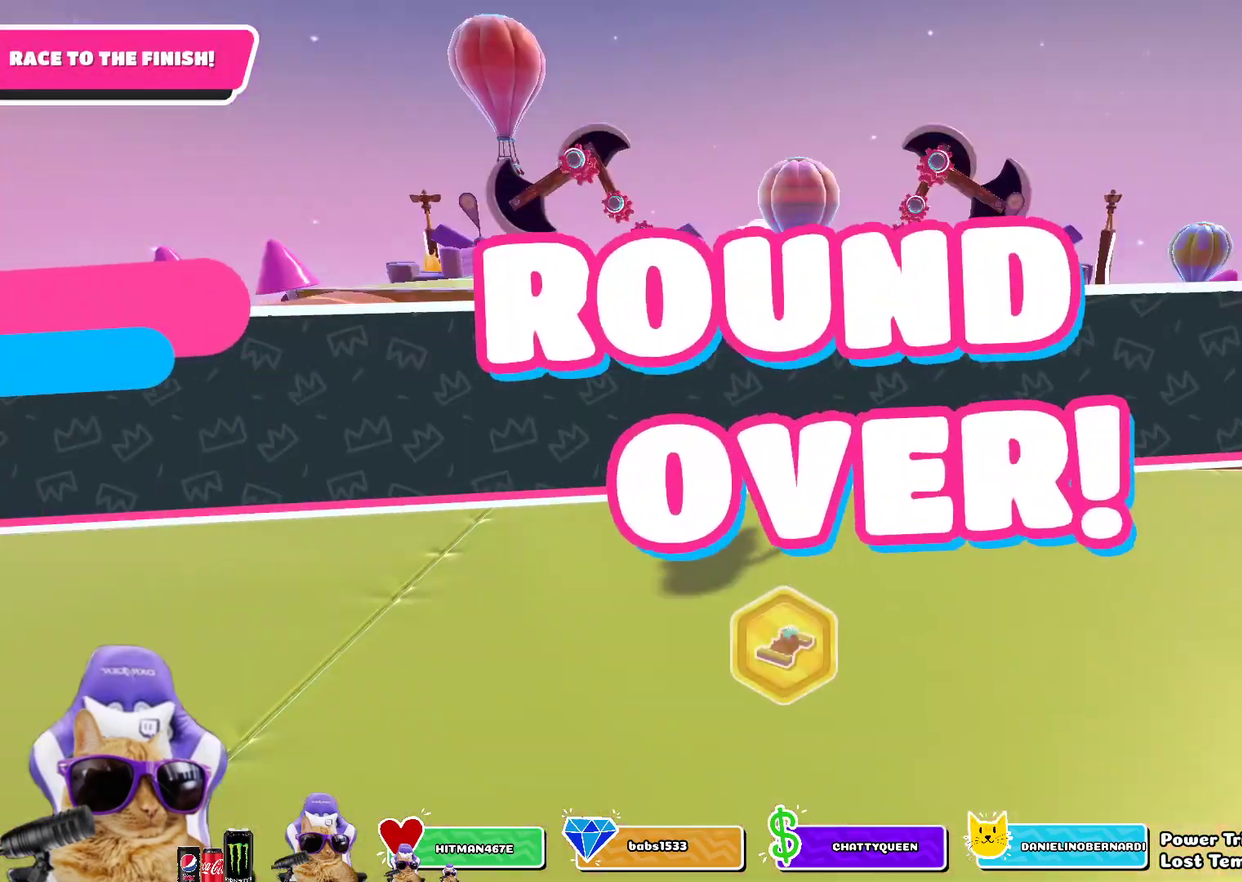
{"dt_ms": 500, "buttons": [], "left_stick": "center", "right_stick": "left", "events": [[317, "right_stick", "left"]]}
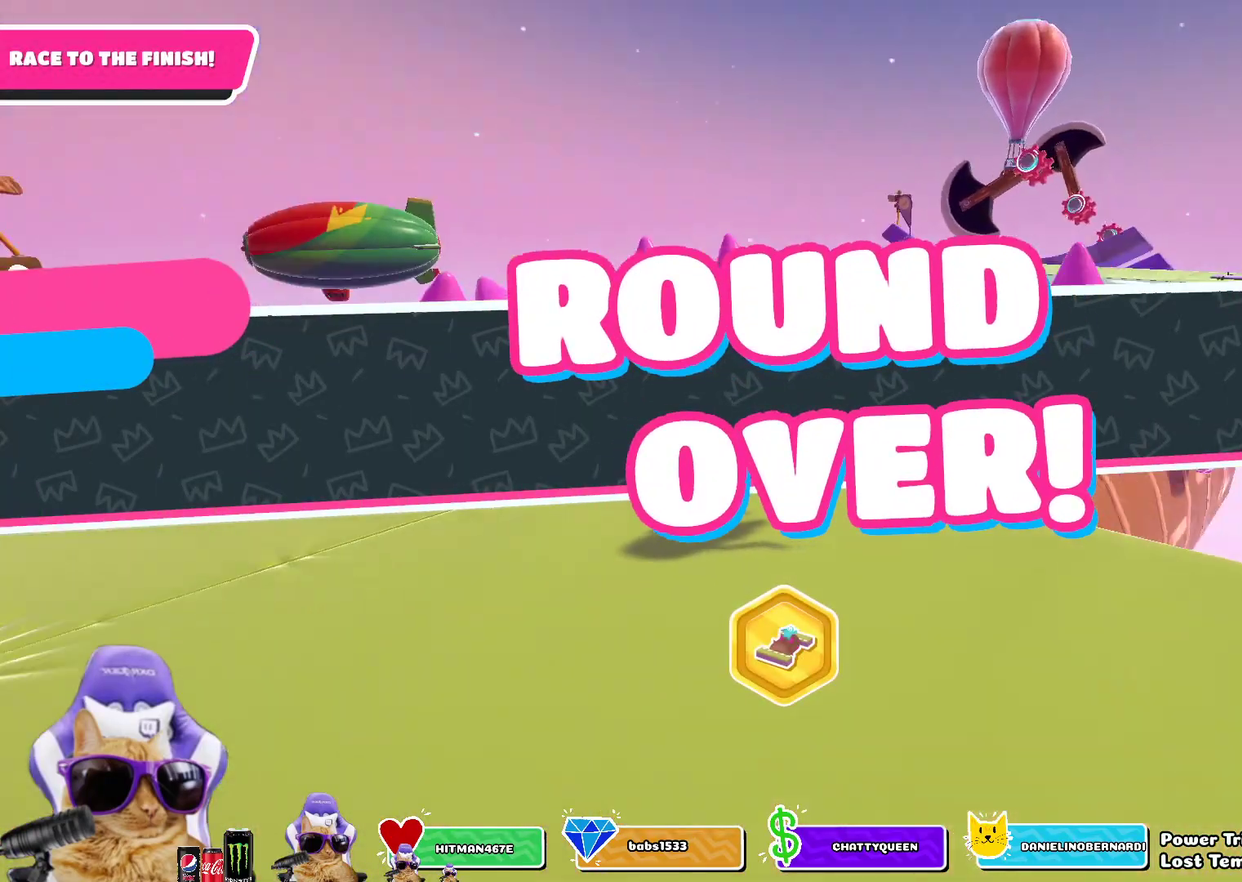
{"dt_ms": 300, "buttons": [], "left_stick": "center", "right_stick": "center", "events": [[250, "right_stick", "center"]]}
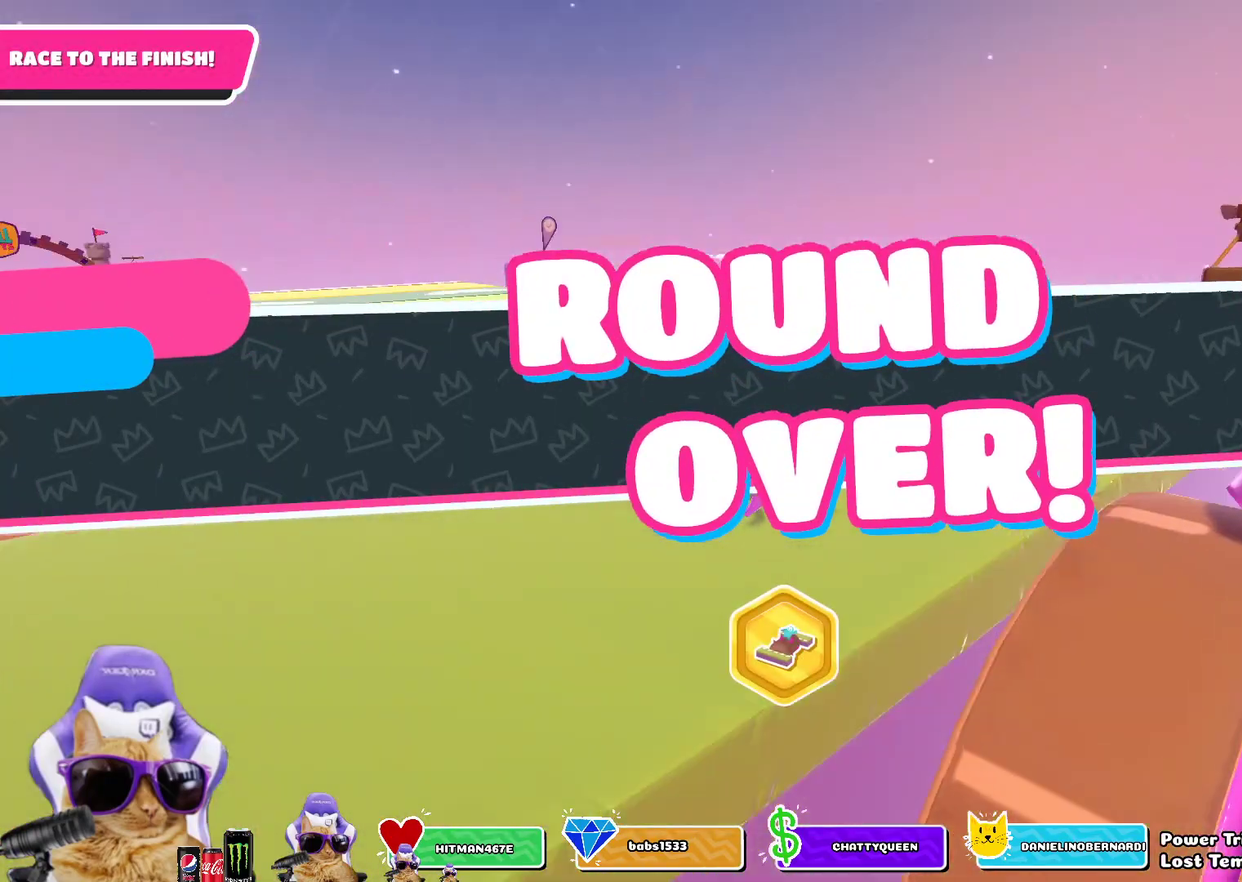
{"dt_ms": 800, "buttons": [], "left_stick": "center", "right_stick": "center", "events": []}
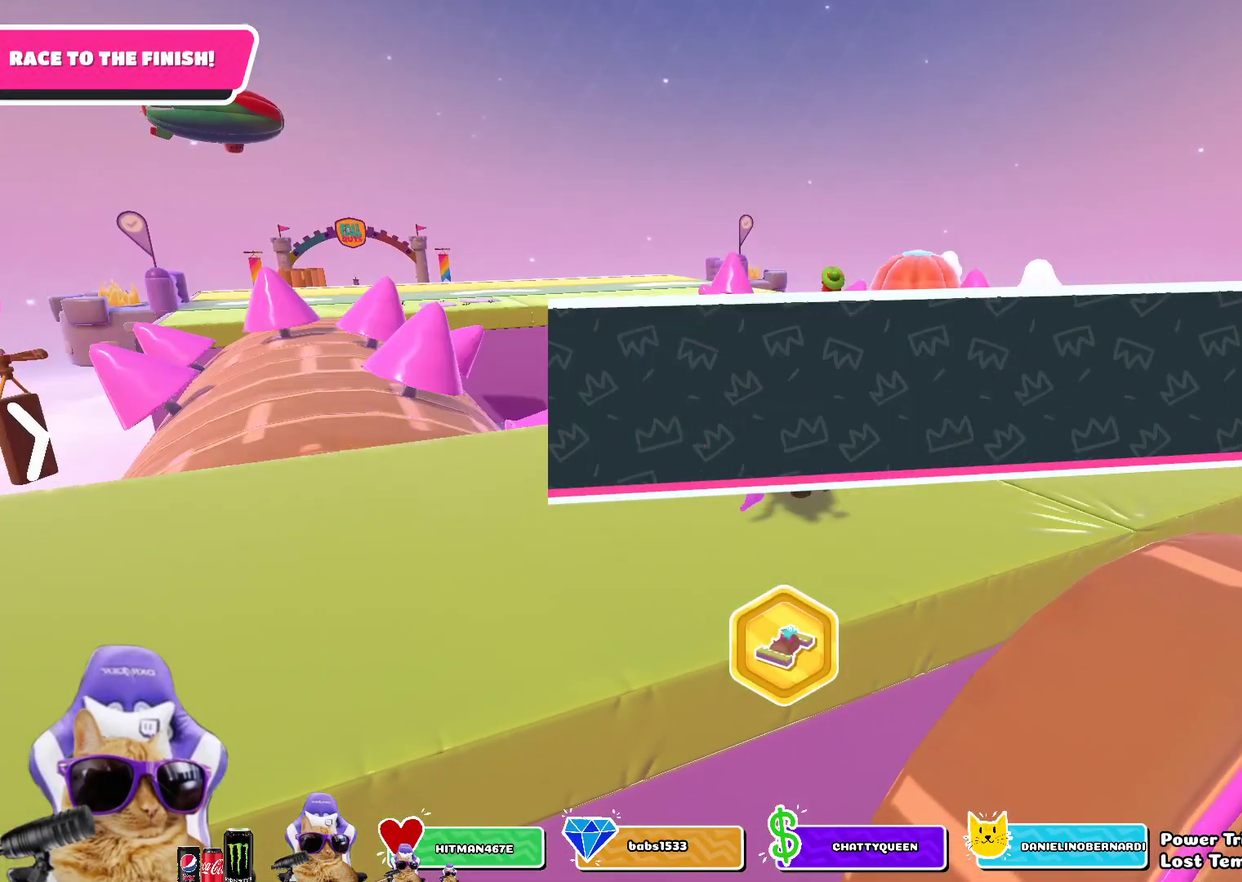
{"dt_ms": 400, "buttons": [], "left_stick": "center", "right_stick": "center", "events": []}
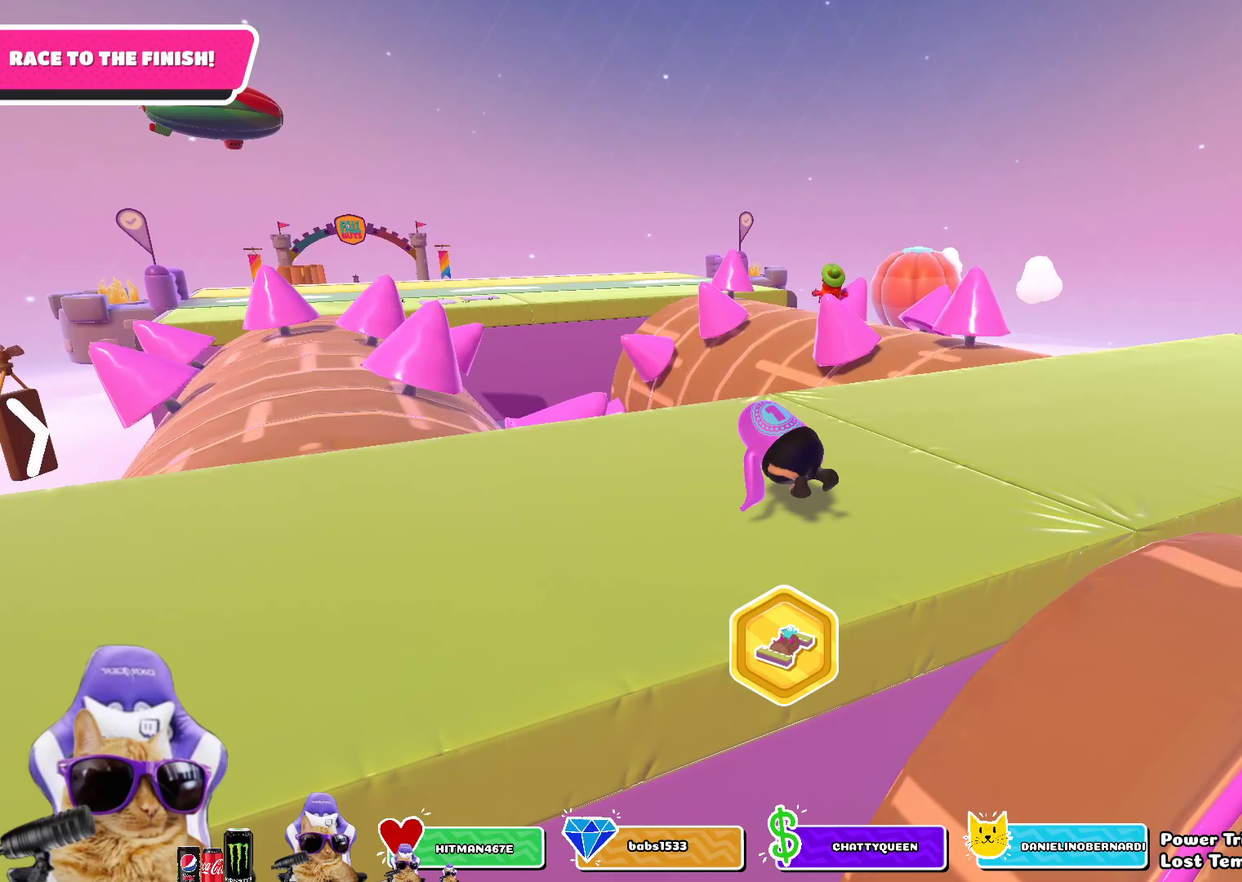
{"dt_ms": 500, "buttons": [], "left_stick": "center", "right_stick": "center", "events": []}